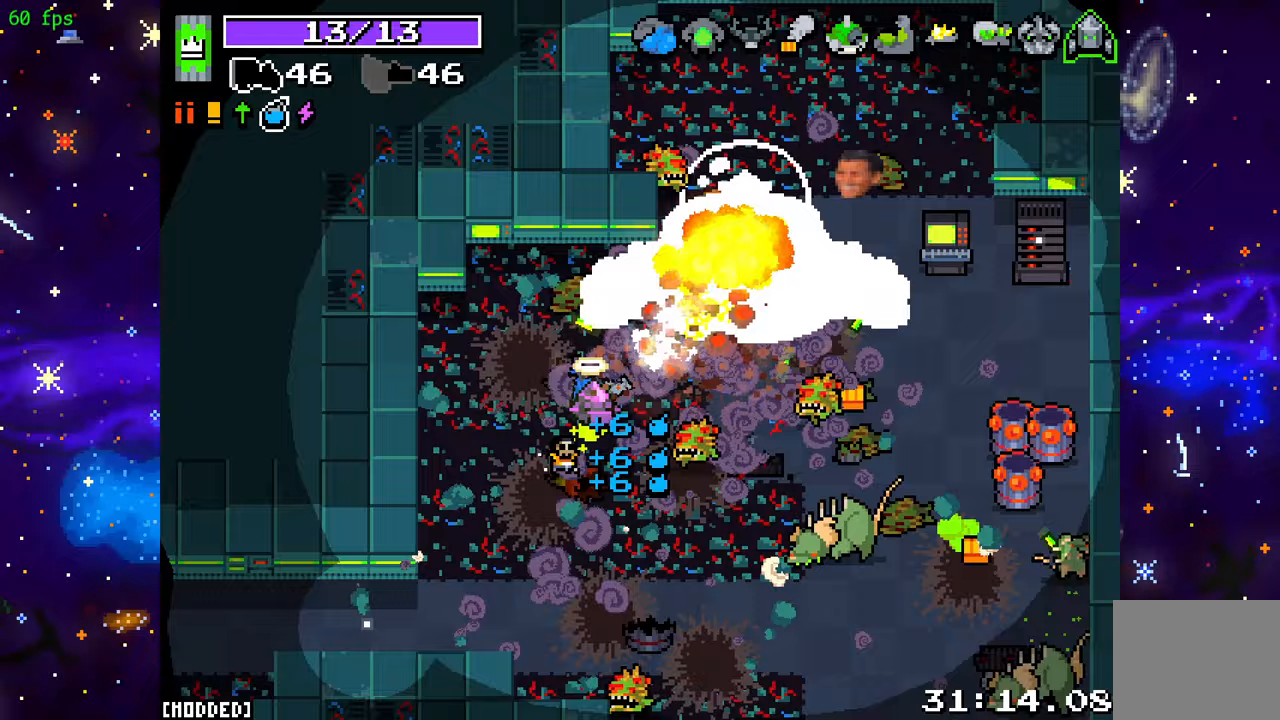
Gameplay with a controller (PlayStation layout); each line is a JSON object with the inputs held at the frame after it. "events" lists button and stick changes between this image and that frame as [ms after this image, input, new state], when the widget could be followed in between. Not read: L3 R3.
{"buttons": ["R2"], "left_stick": "up-right", "right_stick": "right", "events": [[150, "left_stick", "up"], [300, "right_stick", "right"], [350, "left_stick", "up-right"]]}
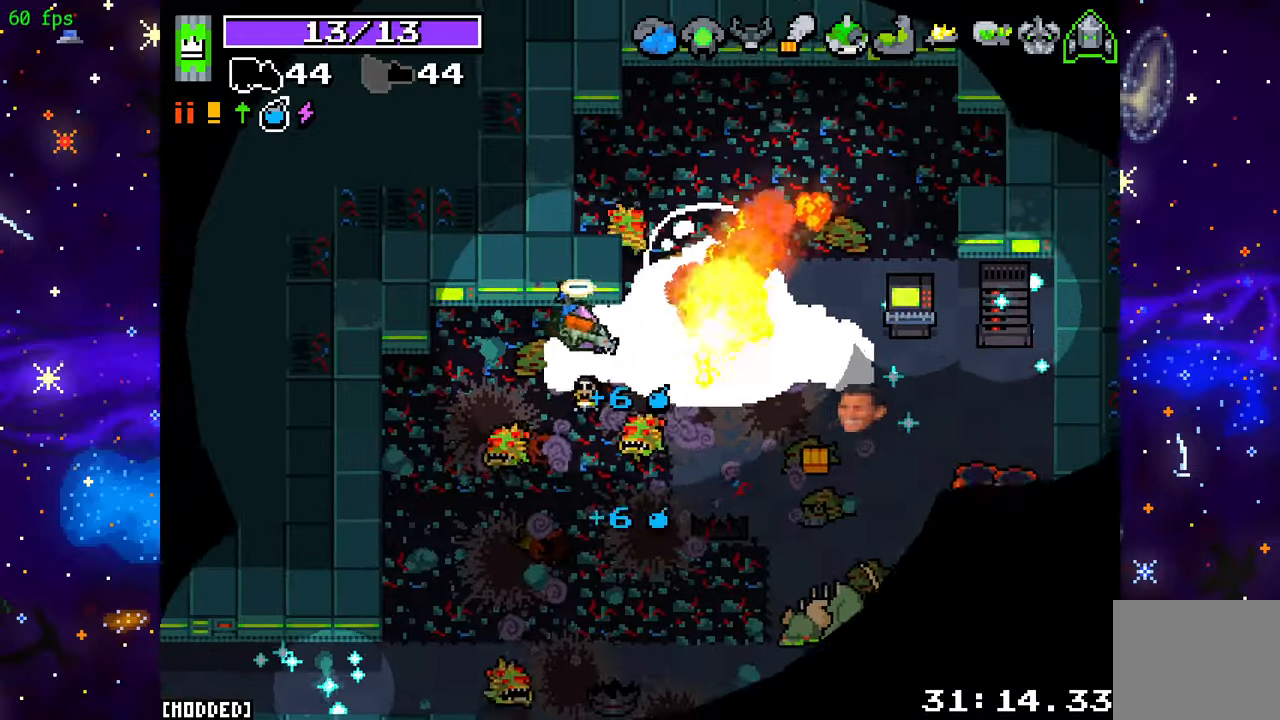
{"buttons": ["R2"], "left_stick": "up-right", "right_stick": "down", "events": [[17, "left_stick", "right"], [300, "right_stick", "down-right"], [417, "left_stick", "up-right"], [467, "right_stick", "down"]]}
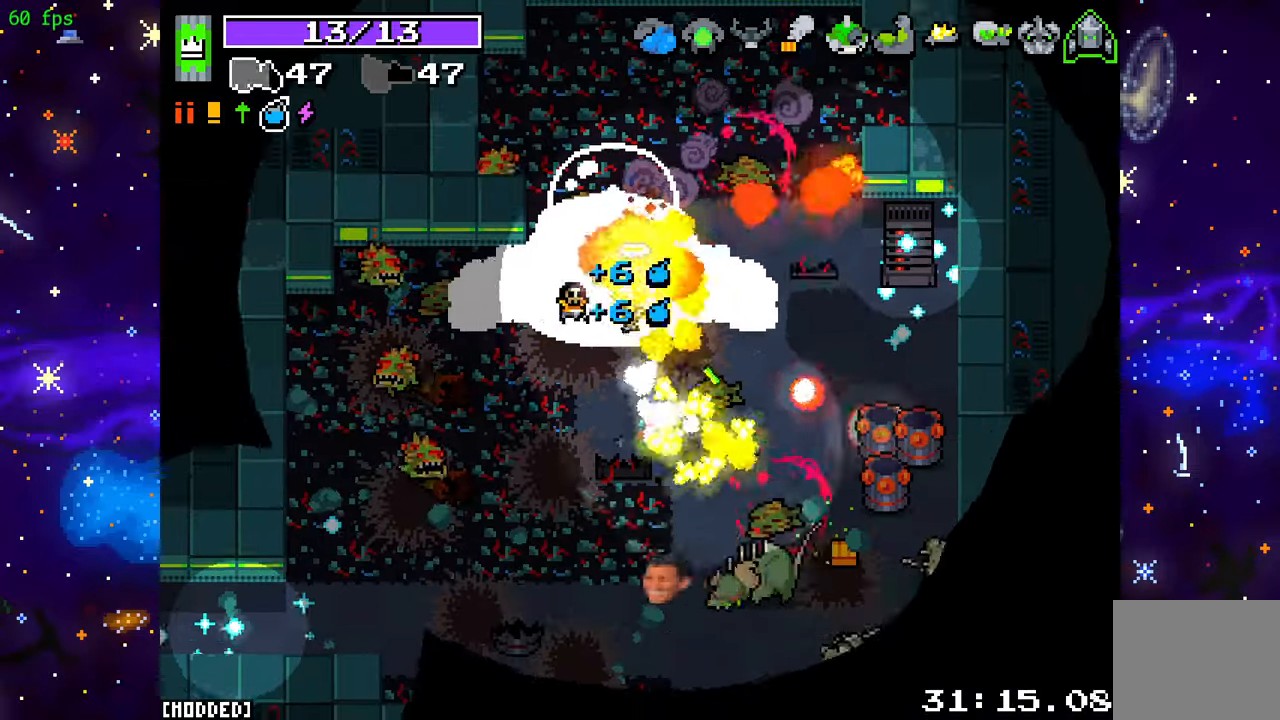
{"buttons": ["R2"], "left_stick": "left", "right_stick": "down", "events": [[100, "left_stick", "up"], [200, "left_stick", "up-left"], [450, "left_stick", "left"]]}
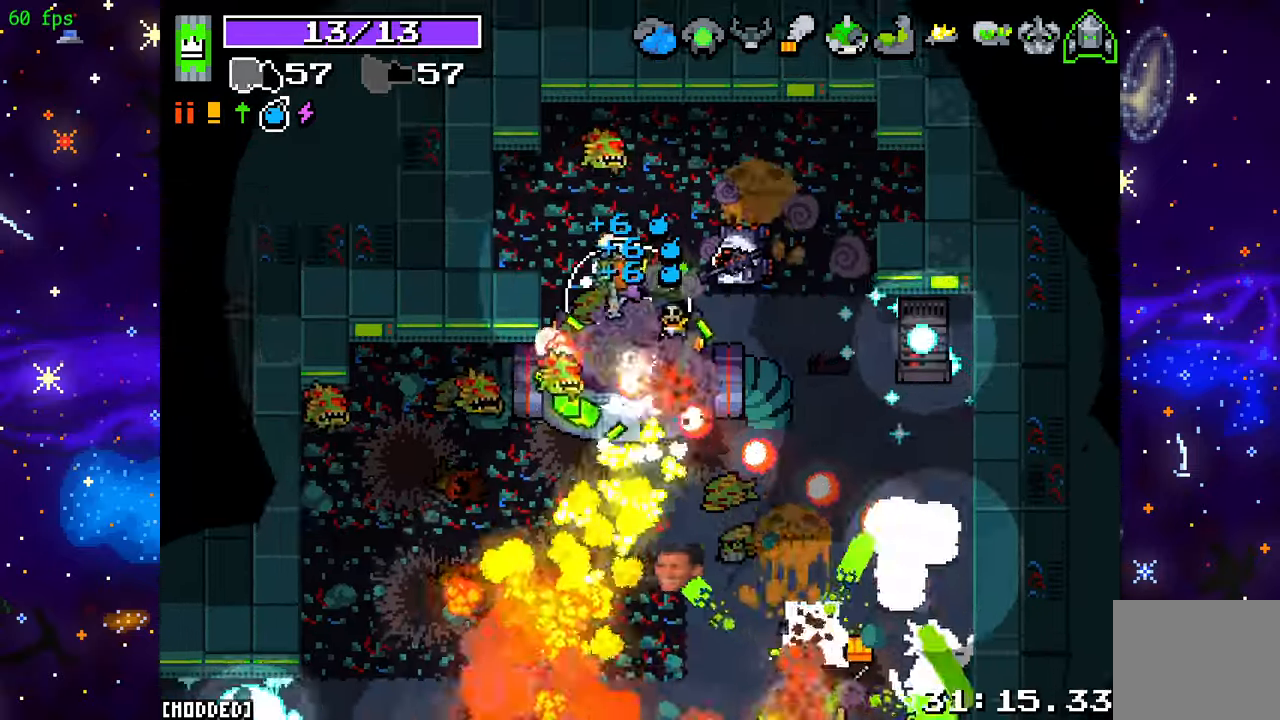
{"buttons": ["R2"], "left_stick": "up-right", "right_stick": "right", "events": [[50, "right_stick", "down-right"], [117, "left_stick", "up"], [233, "right_stick", "right"], [350, "left_stick", "up-right"]]}
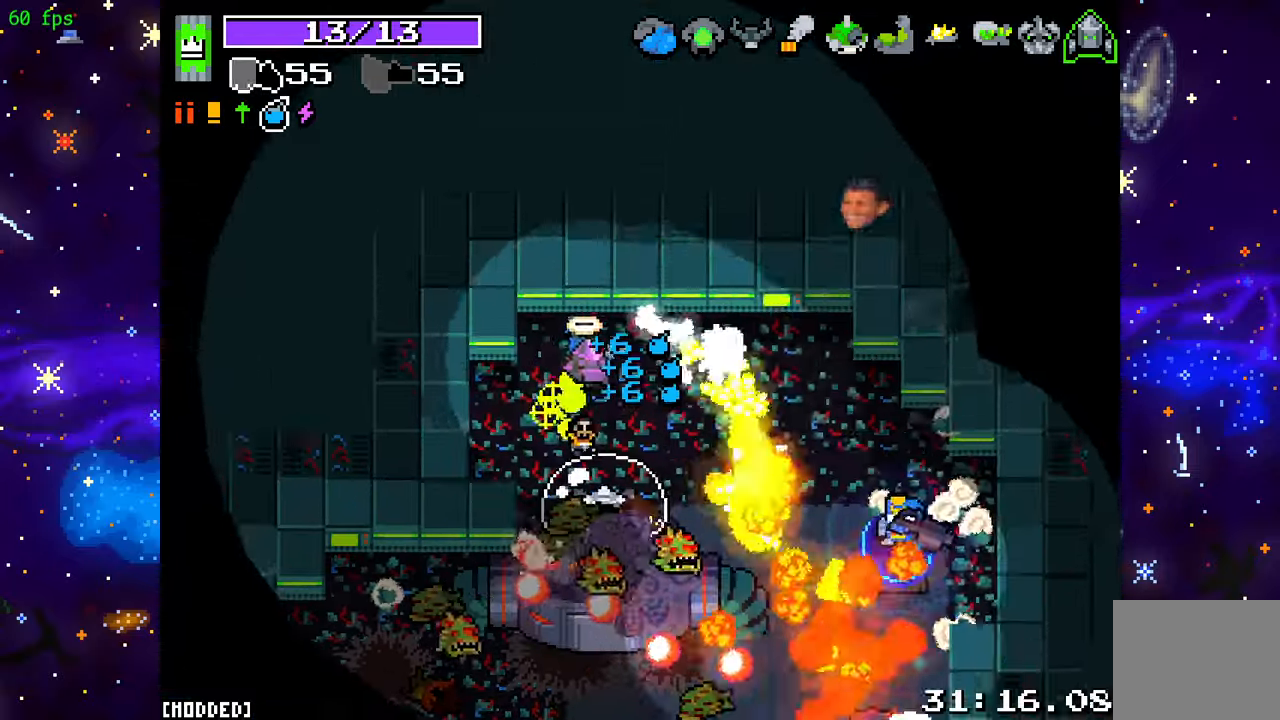
{"buttons": ["R2"], "left_stick": "right", "right_stick": "down-right", "events": [[117, "right_stick", "down-right"], [183, "left_stick", "right"], [267, "right_stick", "down"], [483, "right_stick", "down-right"]]}
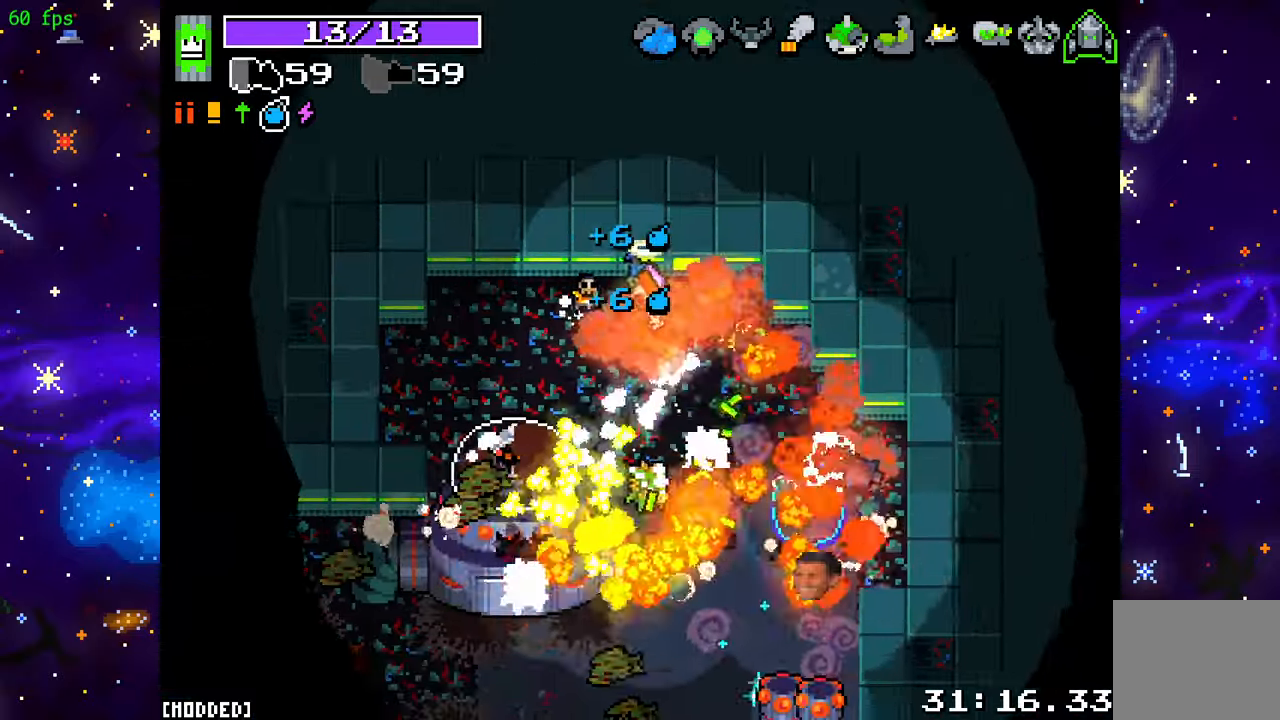
{"buttons": ["R2"], "left_stick": "down-left", "right_stick": "down-right", "events": [[50, "left_stick", "down-right"], [150, "left_stick", "down"], [467, "left_stick", "down-left"]]}
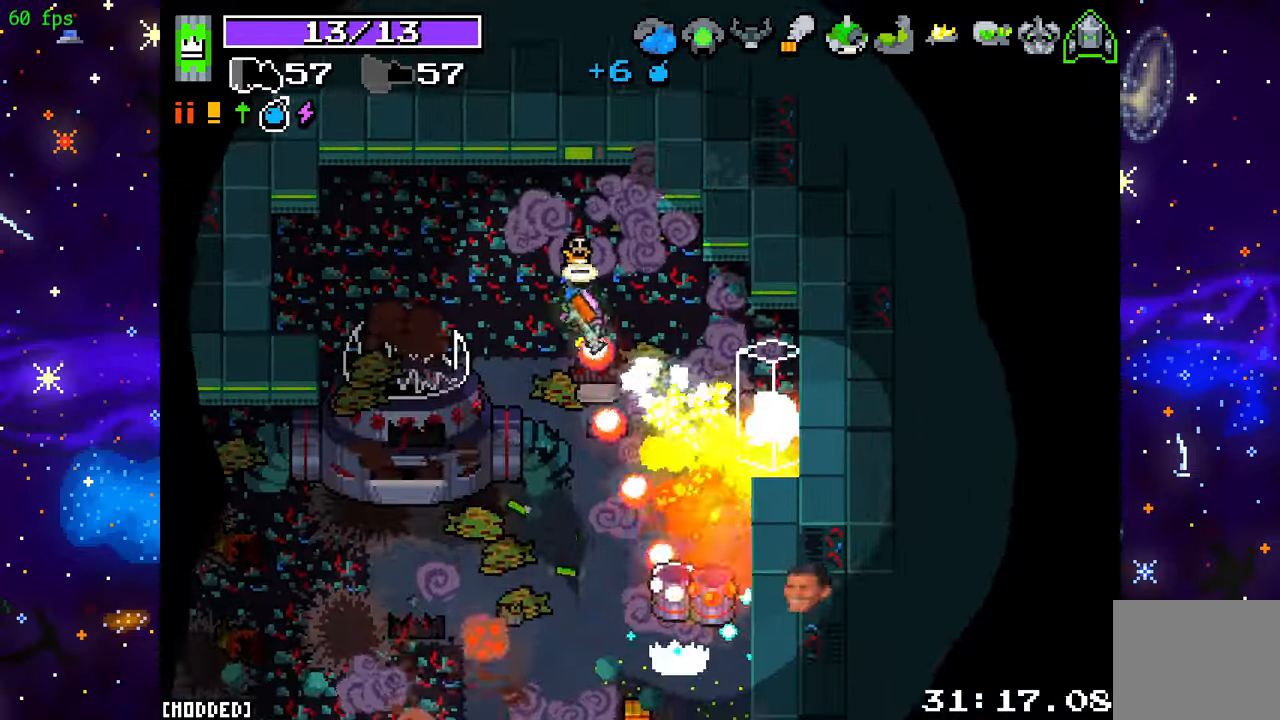
{"buttons": ["R2"], "left_stick": "down", "right_stick": "down-right", "events": [[17, "left_stick", "left"], [483, "left_stick", "down"]]}
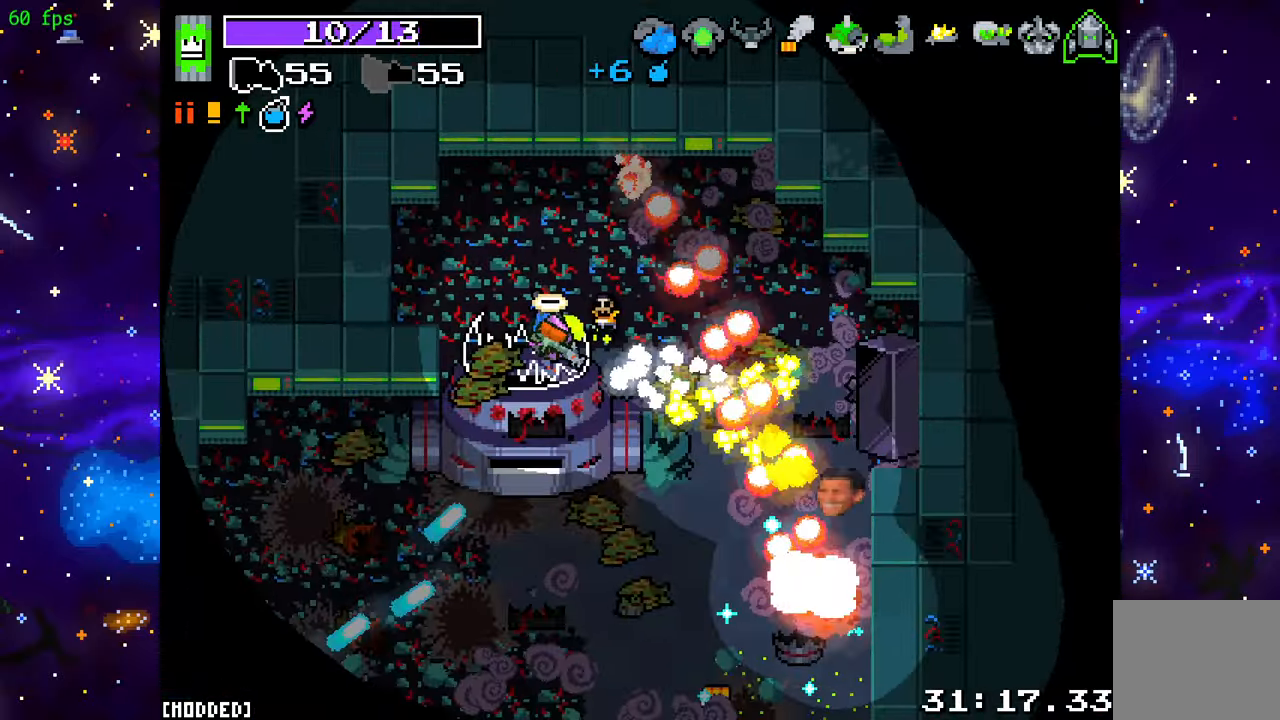
{"buttons": ["R2"], "left_stick": "up-left", "right_stick": "right", "events": [[100, "R2", "up"], [167, "L1", "down"], [217, "left_stick", "down-right"], [300, "L1", "up"], [300, "right_stick", "right"], [350, "R2", "down"], [383, "left_stick", "left"], [500, "left_stick", "up-left"]]}
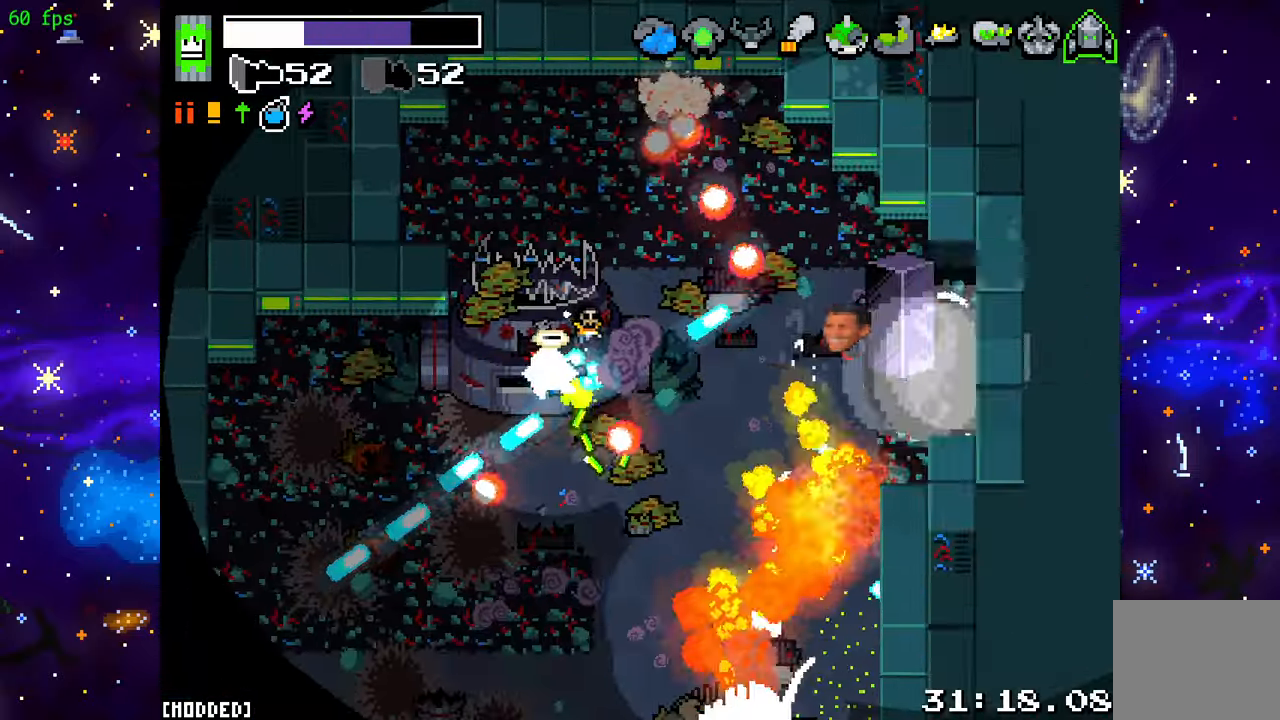
{"buttons": [], "left_stick": "down-left", "right_stick": "down", "events": [[33, "R2", "up"], [167, "right_stick", "down"], [350, "left_stick", "left"], [450, "left_stick", "down-left"]]}
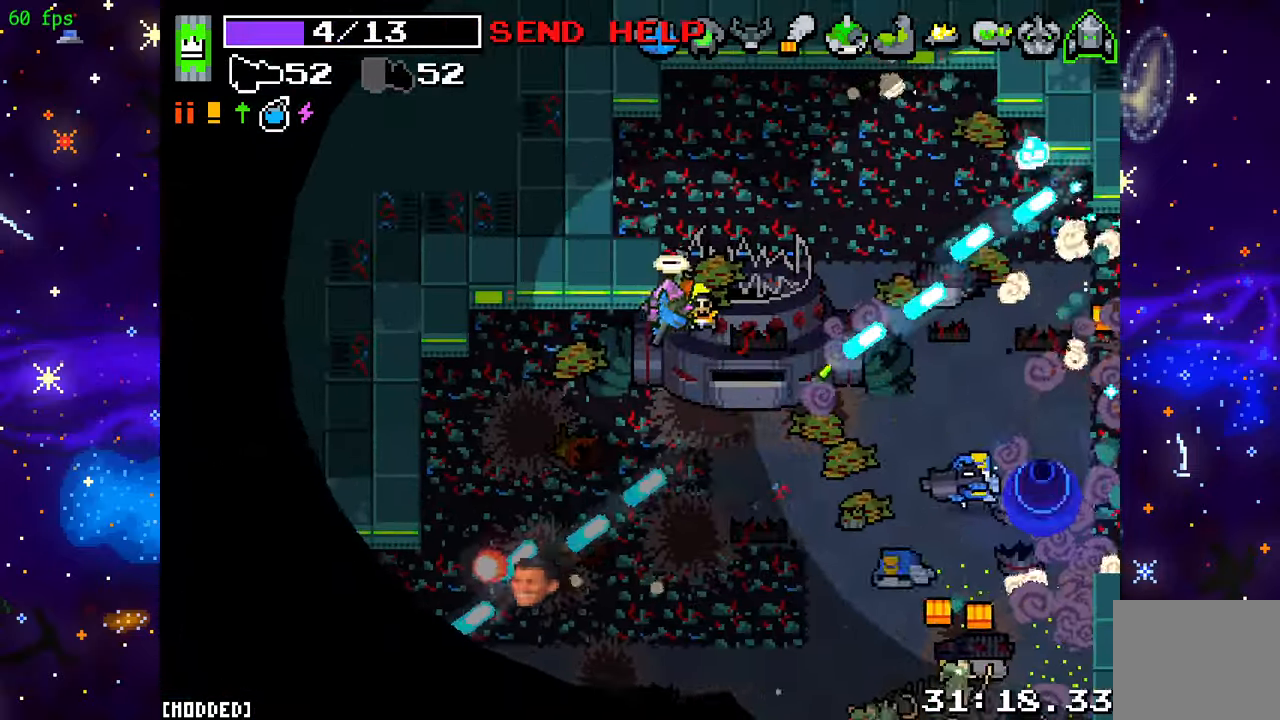
{"buttons": ["L2"], "left_stick": "down", "right_stick": "down-left", "events": [[33, "left_stick", "down"], [33, "right_stick", "down-left"], [217, "L2", "down"], [250, "left_stick", "left"], [367, "left_stick", "down-left"], [483, "left_stick", "down"]]}
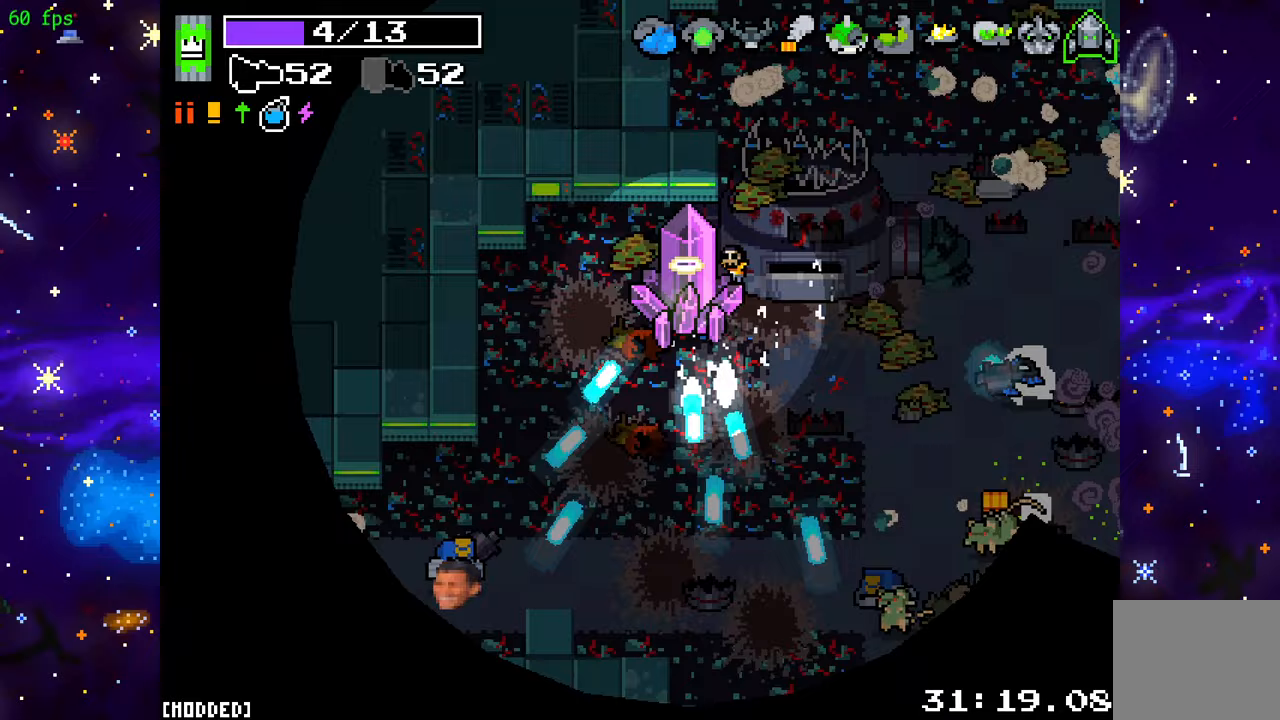
{"buttons": ["R2"], "left_stick": "down", "right_stick": "down-left", "events": [[300, "L2", "up"], [383, "R2", "down"]]}
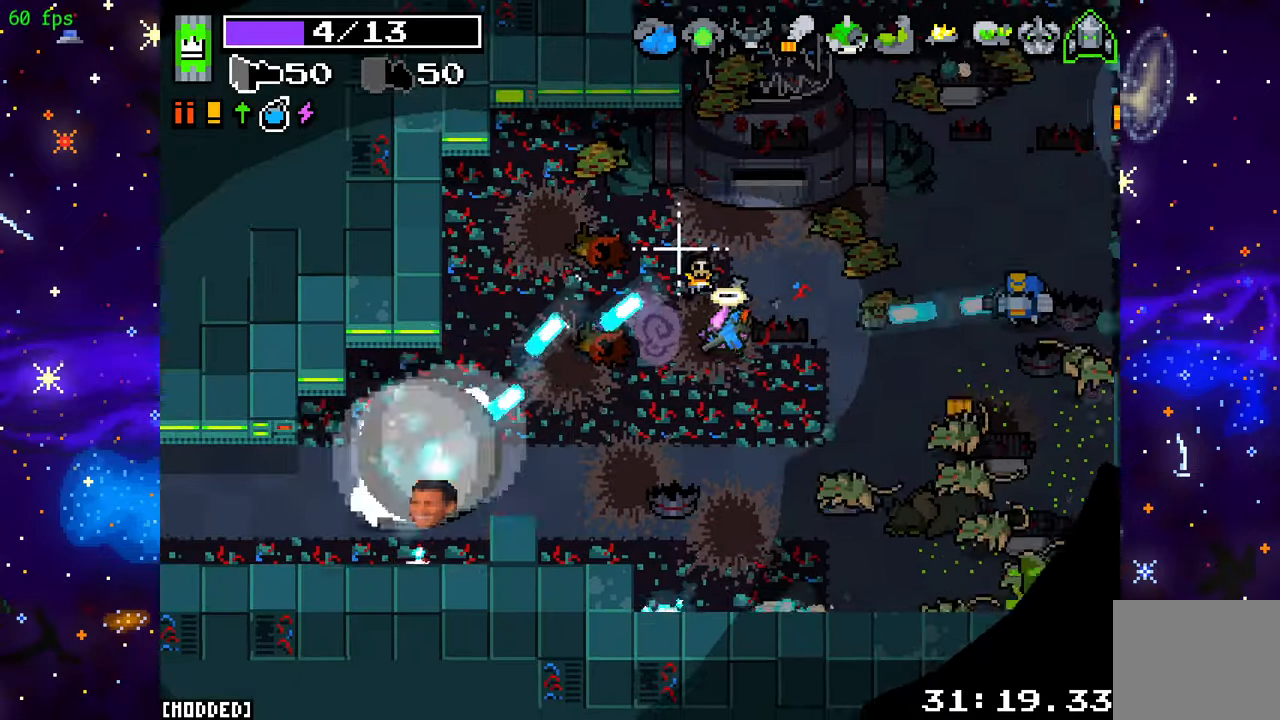
{"buttons": ["L1"], "left_stick": "down", "right_stick": "right", "events": [[67, "R2", "up"], [200, "R2", "down"], [350, "R2", "up"], [400, "right_stick", "right"], [450, "L1", "down"]]}
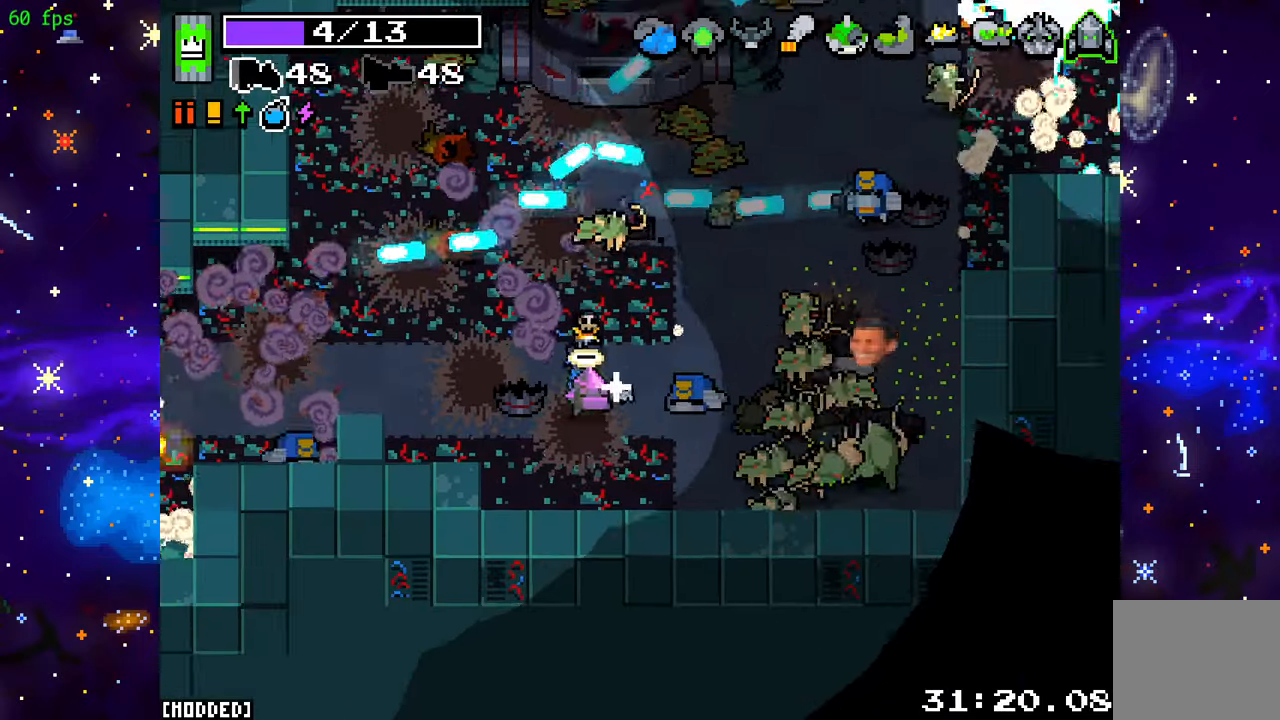
{"buttons": ["R2"], "left_stick": "up", "right_stick": "right", "events": [[17, "R2", "down"], [83, "L1", "up"], [217, "left_stick", "down-left"], [433, "left_stick", "up"]]}
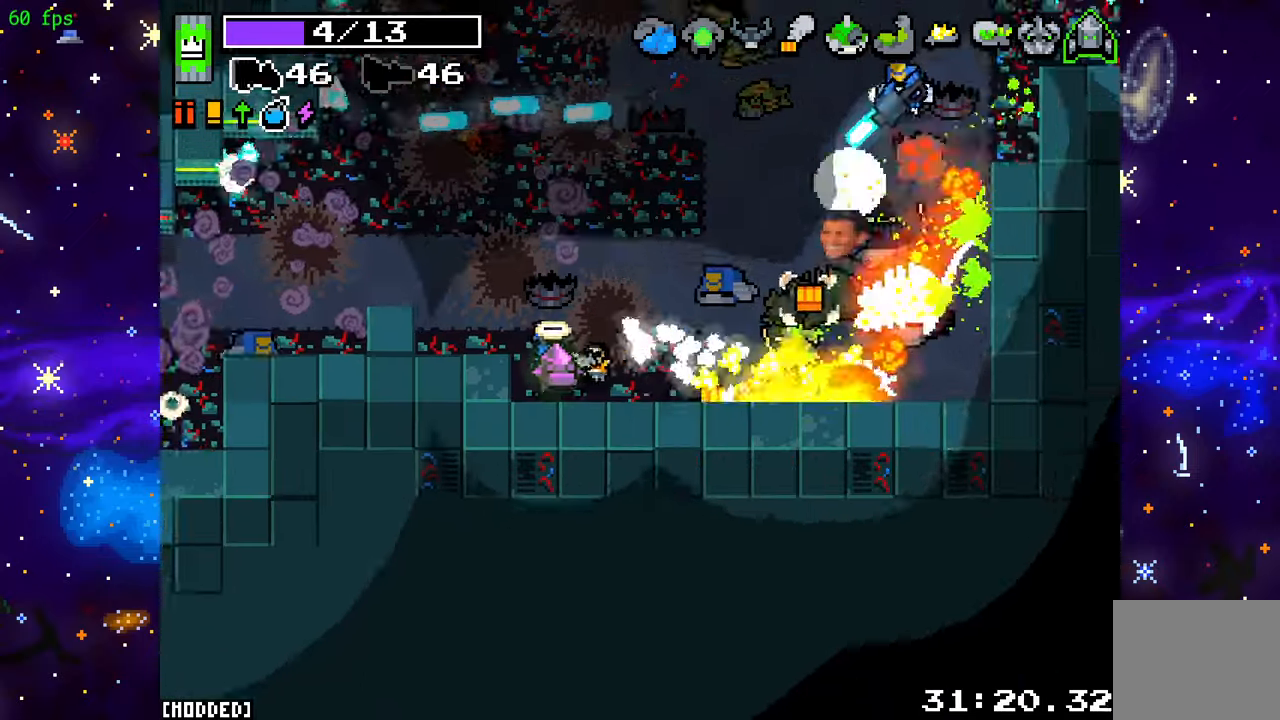
{"buttons": [], "left_stick": "left", "right_stick": "right", "events": [[117, "left_stick", "up-left"], [183, "L1", "down"], [217, "R2", "up"], [250, "left_stick", "left"], [283, "L1", "up"], [283, "R2", "down"], [467, "R2", "up"]]}
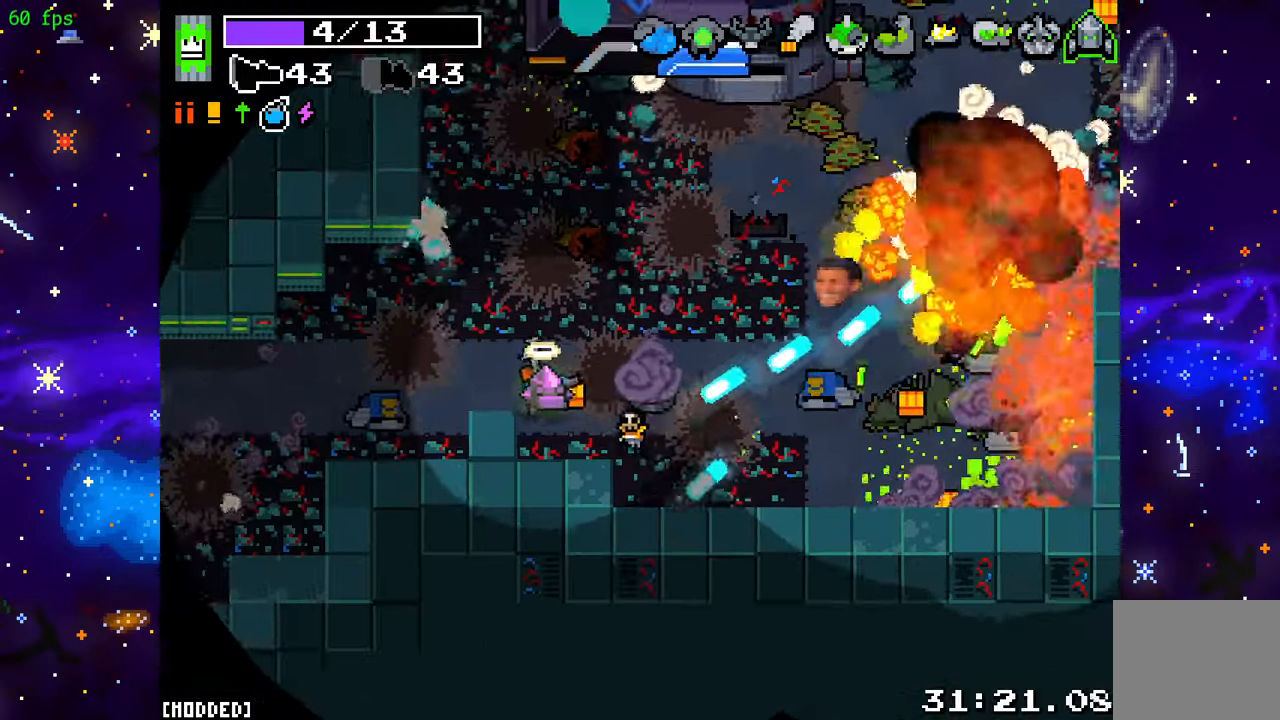
{"buttons": ["L1"], "left_stick": "up-right", "right_stick": "up", "events": [[50, "left_stick", "up-left"], [83, "R2", "down"], [200, "R2", "up"], [200, "left_stick", "up-right"], [200, "right_stick", "up-right"], [317, "right_stick", "up"], [417, "L1", "down"]]}
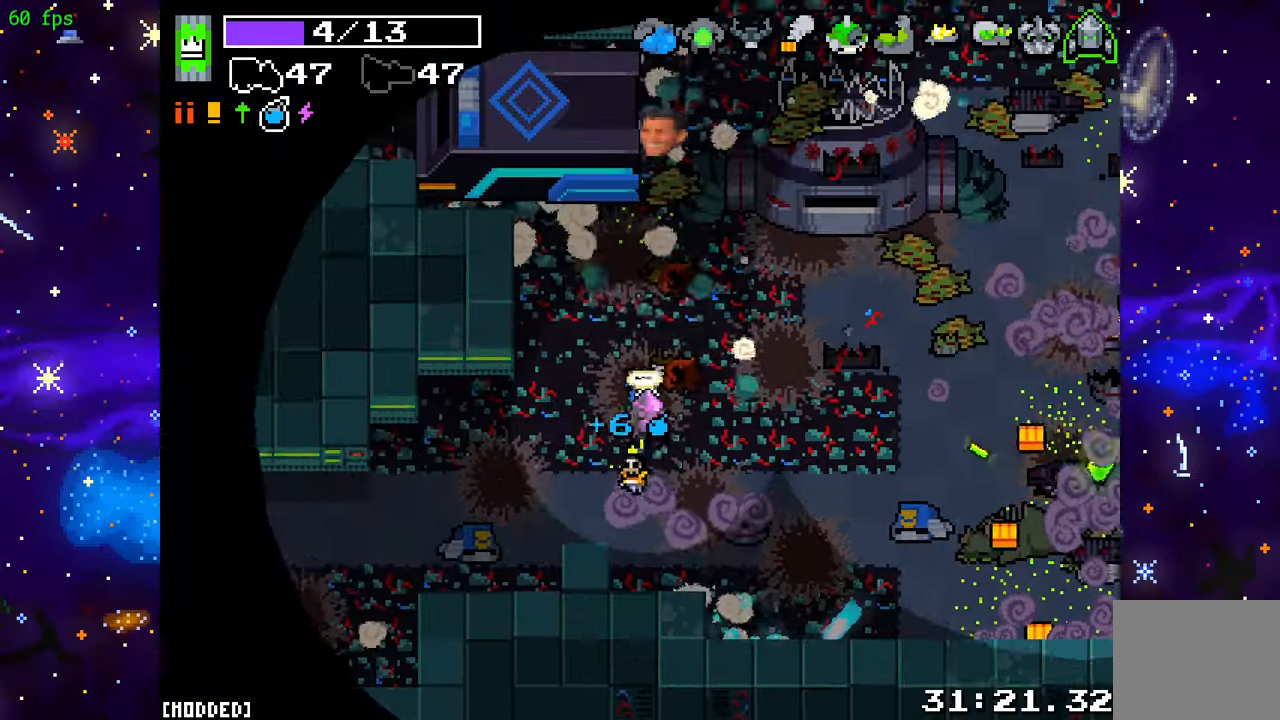
{"buttons": ["R2"], "left_stick": "up-right", "right_stick": "up", "events": [[17, "R2", "down"], [50, "L1", "up"], [100, "left_stick", "up"], [450, "left_stick", "up-right"]]}
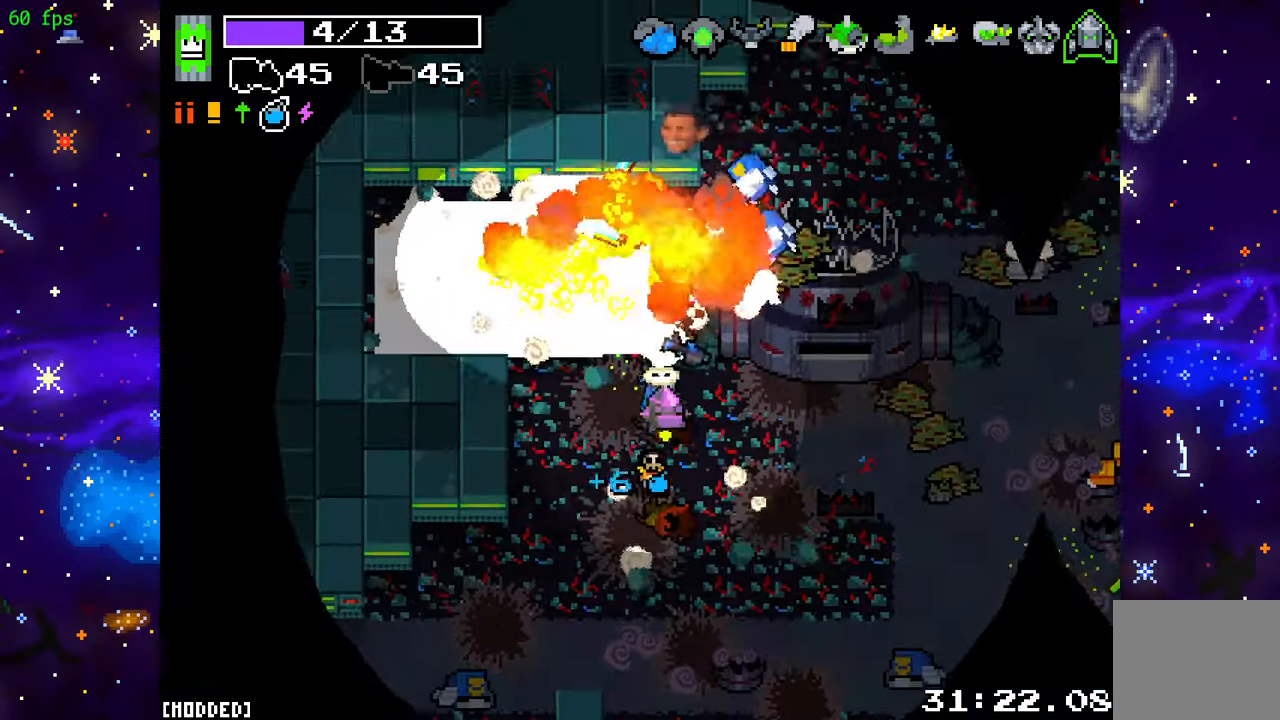
{"buttons": ["R2"], "left_stick": "down-right", "right_stick": "up-left", "events": [[150, "right_stick", "up-left"], [217, "left_stick", "right"], [317, "left_stick", "down-right"], [350, "L1", "down"], [383, "R2", "up"], [467, "L1", "up"], [500, "R2", "down"]]}
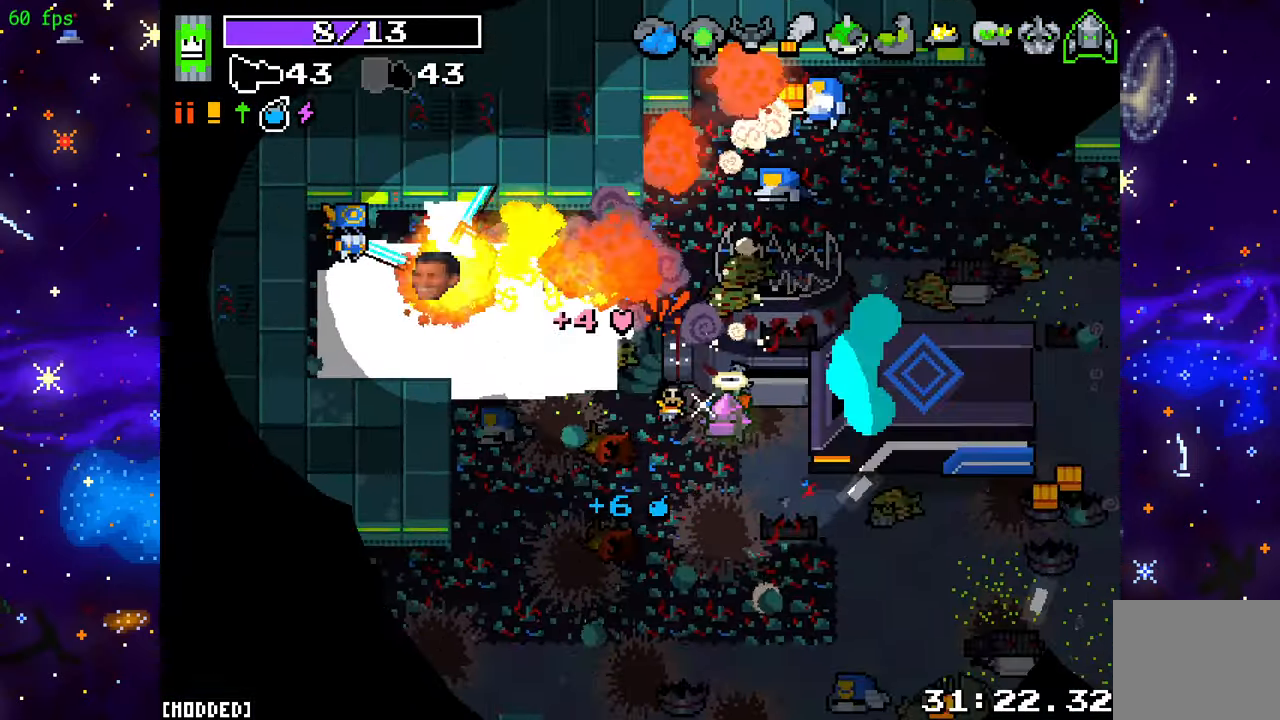
{"buttons": [], "left_stick": "down", "right_stick": "up-left", "events": [[133, "left_stick", "down"], [183, "R2", "up"]]}
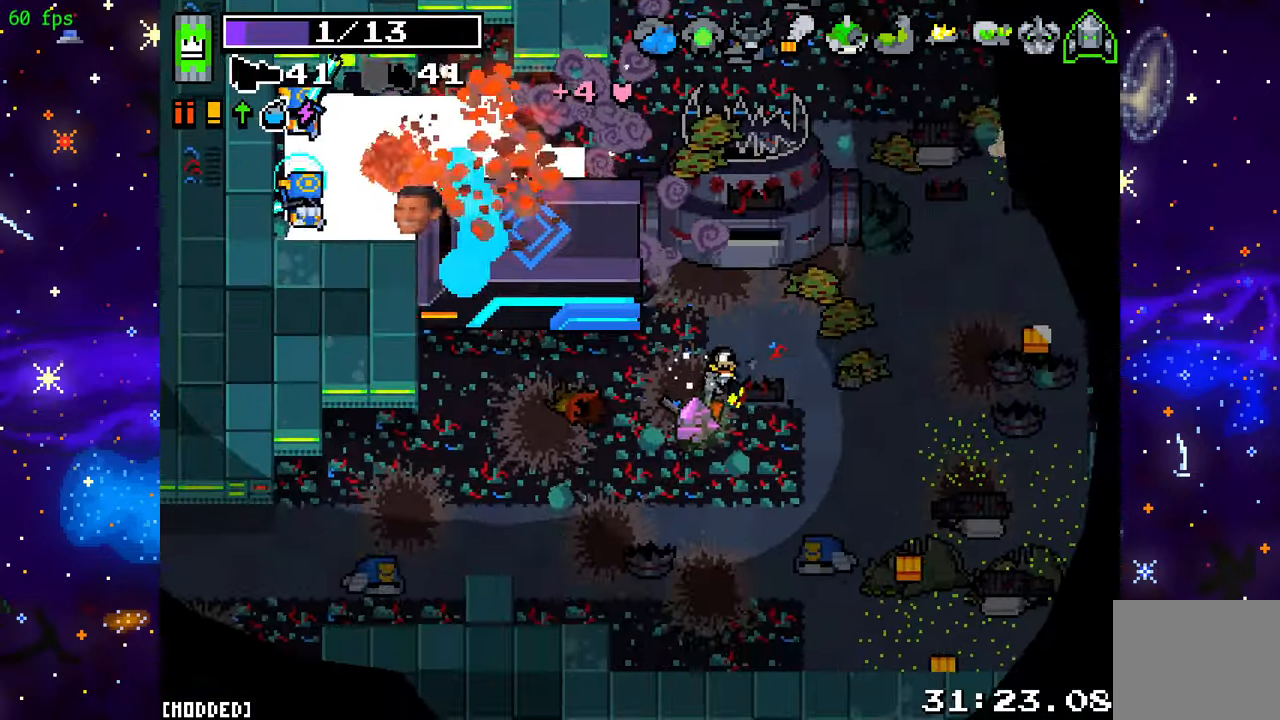
{"buttons": [], "left_stick": "down", "right_stick": "up-left", "events": [[33, "R2", "down"], [200, "R2", "up"], [350, "R2", "down"], [500, "R2", "up"]]}
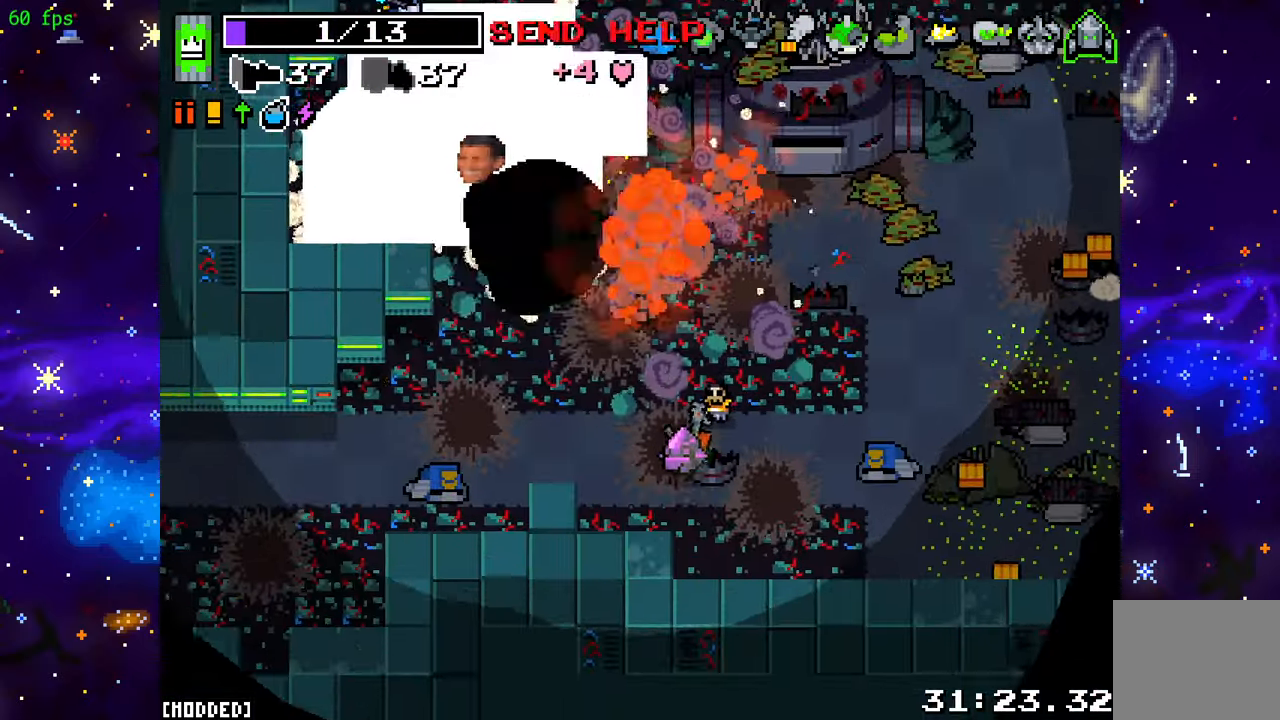
{"buttons": ["R2"], "left_stick": "right", "right_stick": "up-left", "events": [[50, "left_stick", "down-right"], [150, "R2", "down"], [300, "R2", "up"], [367, "left_stick", "right"], [450, "R2", "down"]]}
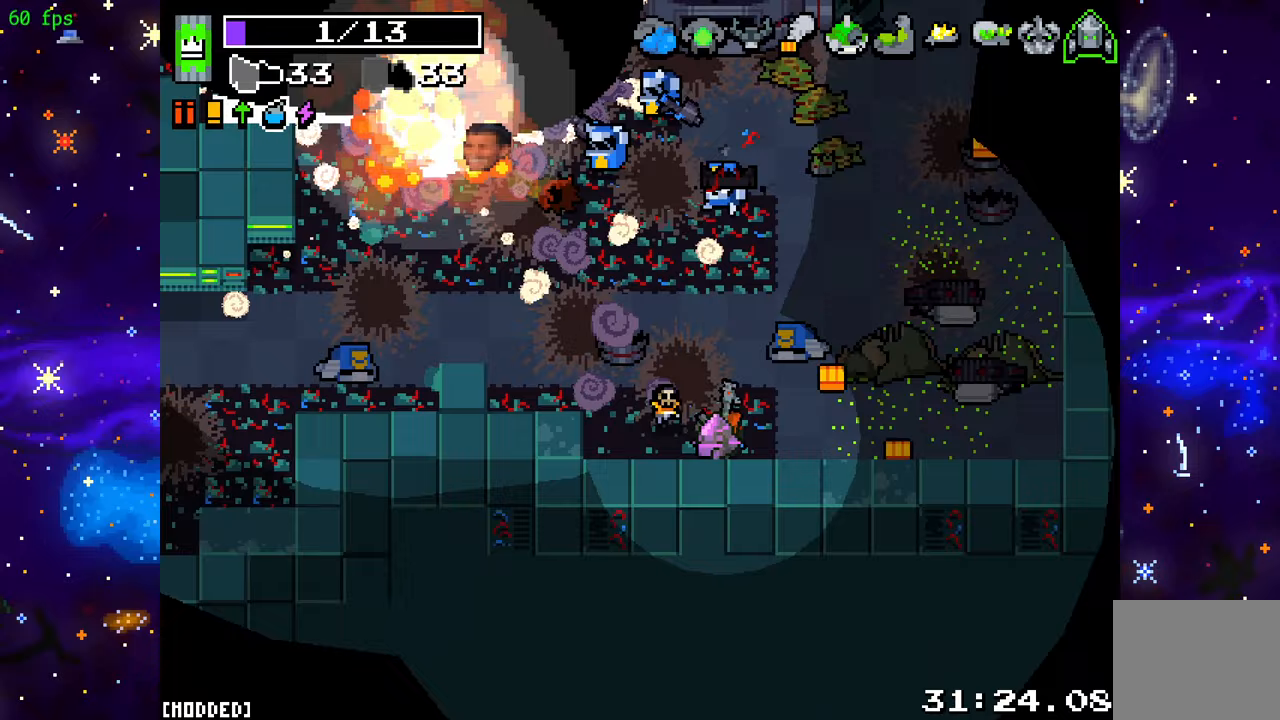
{"buttons": [], "left_stick": "right", "right_stick": "up-left", "events": [[83, "R2", "up"], [217, "R2", "down"], [383, "R2", "up"]]}
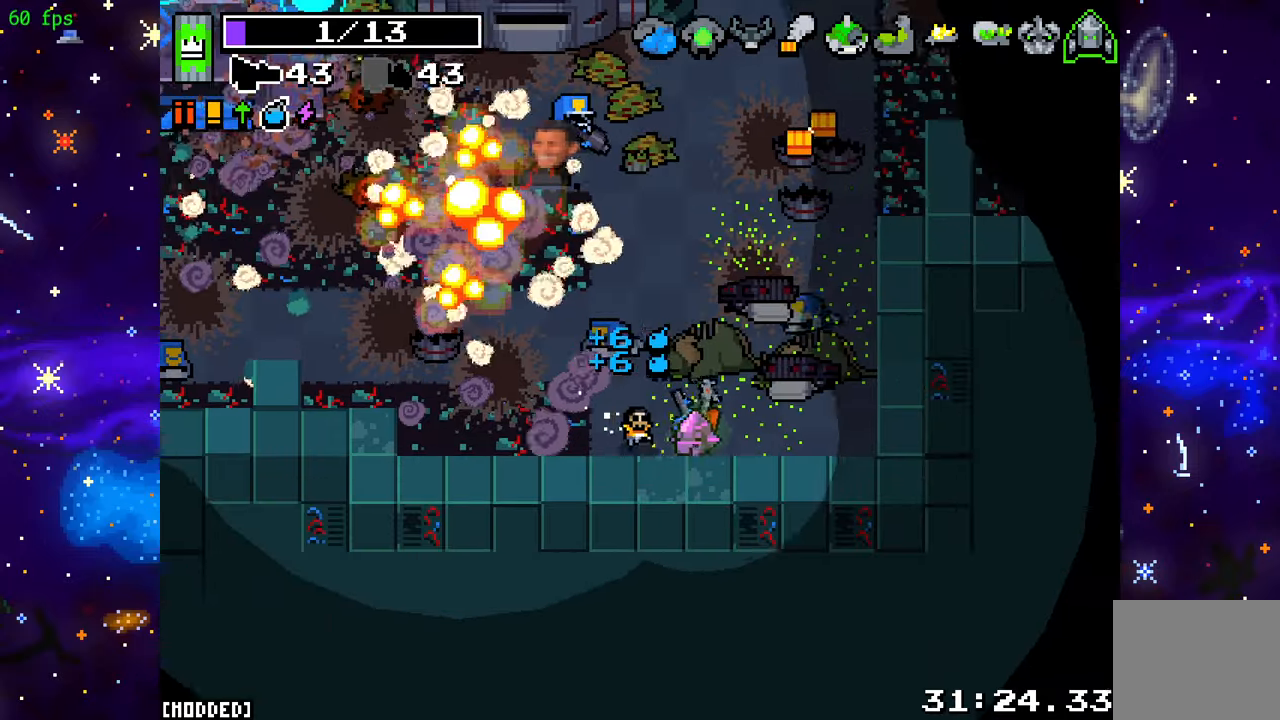
{"buttons": [], "left_stick": "up-right", "right_stick": "up-left", "events": [[50, "R2", "down"], [167, "R2", "up"], [167, "left_stick", "up-right"], [317, "R2", "down"], [467, "R2", "up"]]}
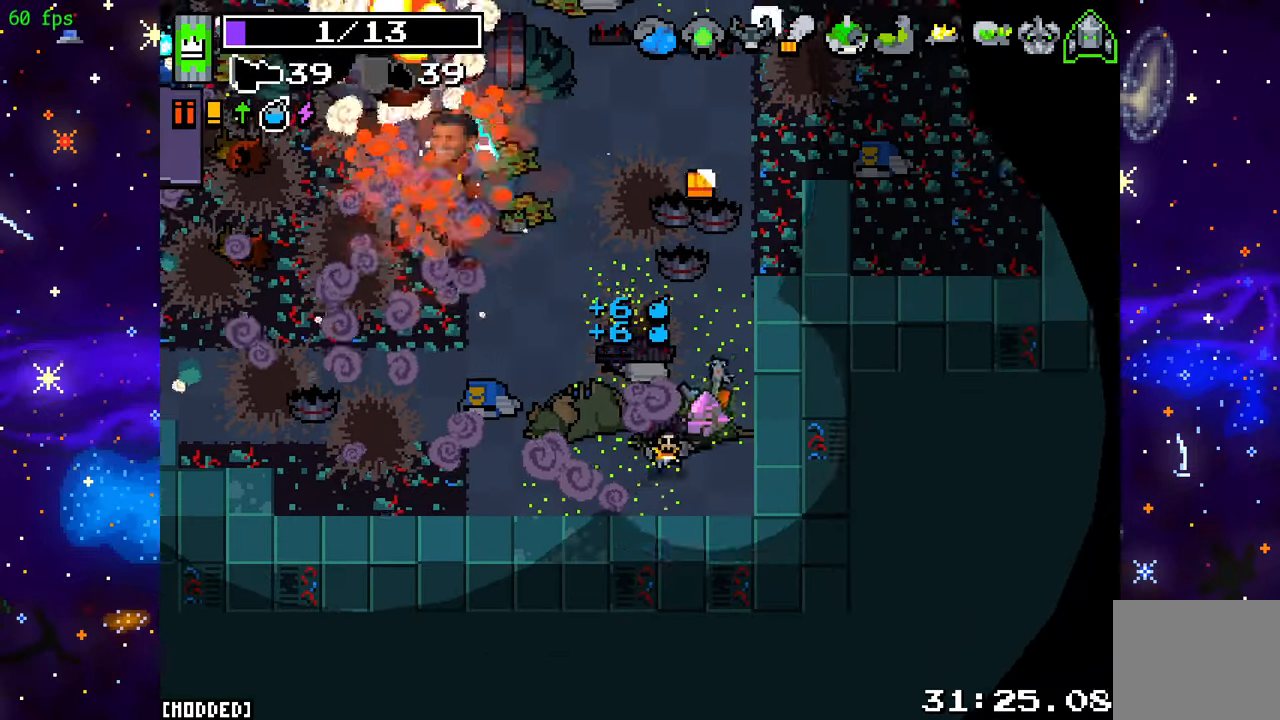
{"buttons": ["R2"], "left_stick": "up-right", "right_stick": "left", "events": [[100, "R2", "down"], [267, "R2", "up"], [367, "R2", "down"], [450, "right_stick", "left"]]}
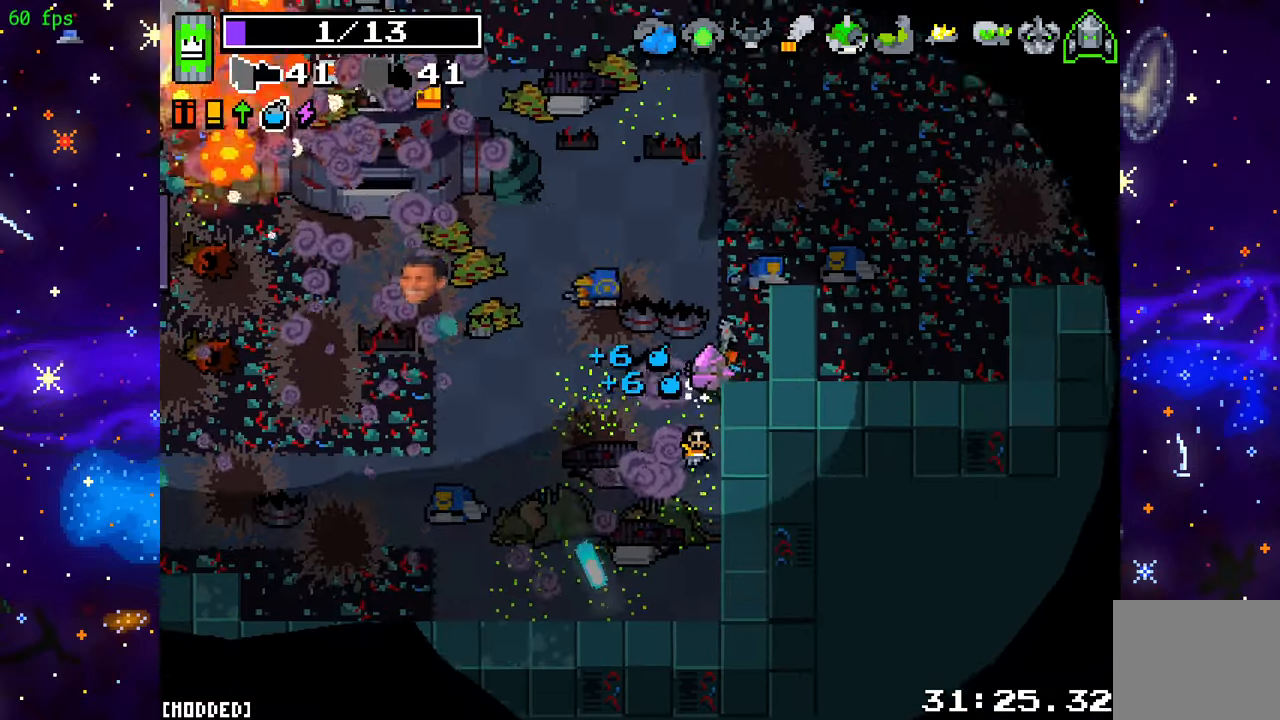
{"buttons": ["R2"], "left_stick": "up-left", "right_stick": "left", "events": [[17, "R2", "up"], [167, "R2", "down"], [283, "left_stick", "up-left"], [333, "R2", "up"], [433, "R2", "down"]]}
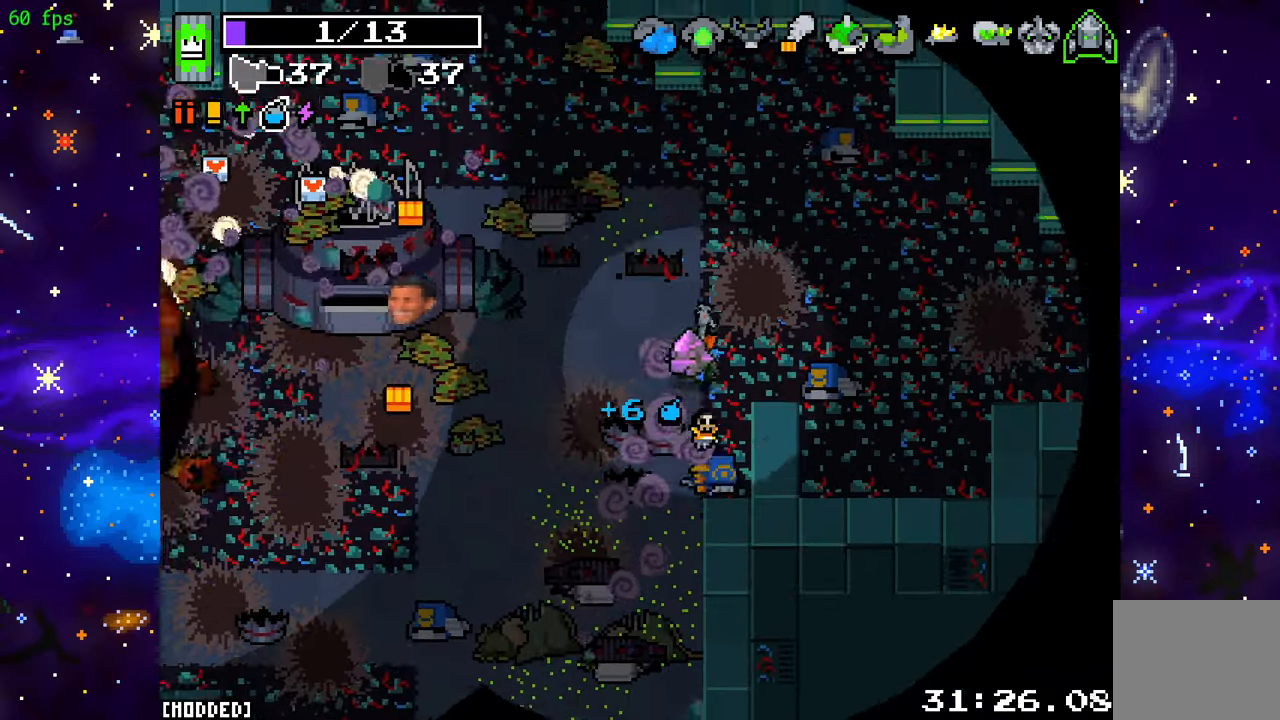
{"buttons": [], "left_stick": "up-left", "right_stick": "left", "events": [[83, "R2", "up"]]}
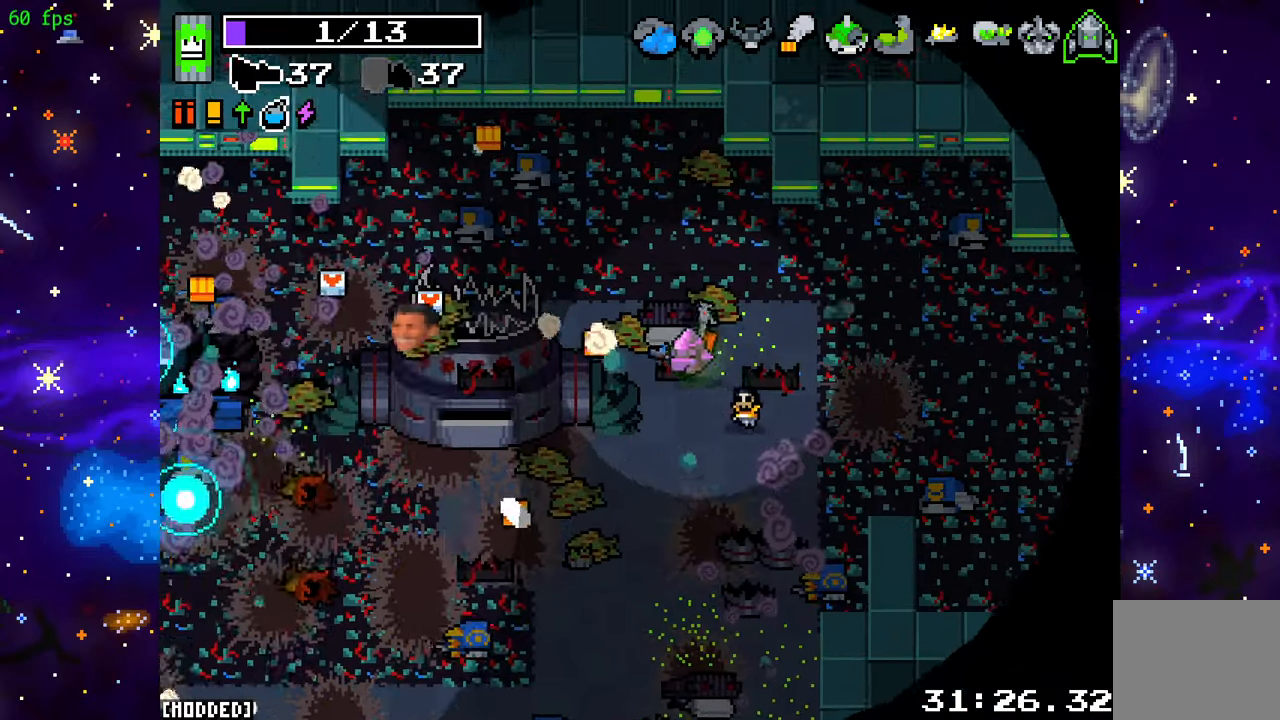
{"buttons": [], "left_stick": "down-left", "right_stick": "down-left", "events": [[50, "L1", "down"], [200, "L1", "up"], [217, "right_stick", "down-left"], [367, "left_stick", "left"], [483, "left_stick", "down-left"]]}
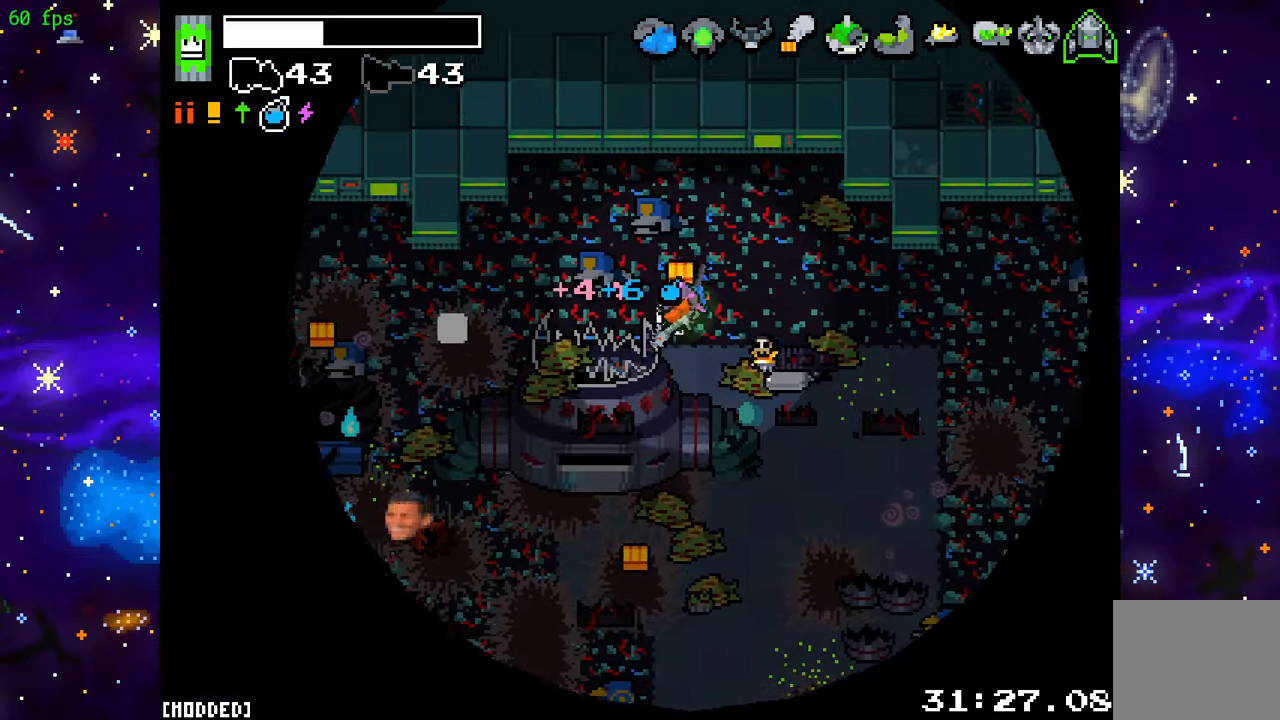
{"buttons": [], "left_stick": "left", "right_stick": "down-left", "events": [[467, "left_stick", "left"]]}
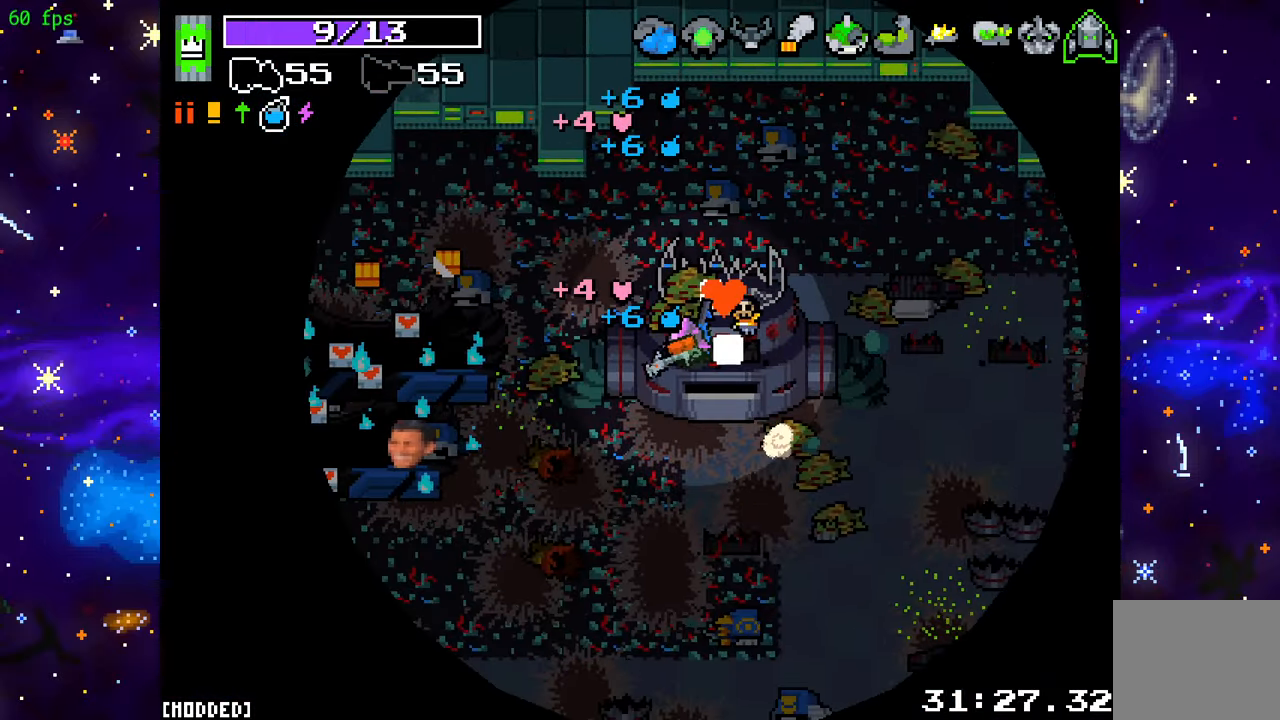
{"buttons": [], "left_stick": "left", "right_stick": "down-left", "events": []}
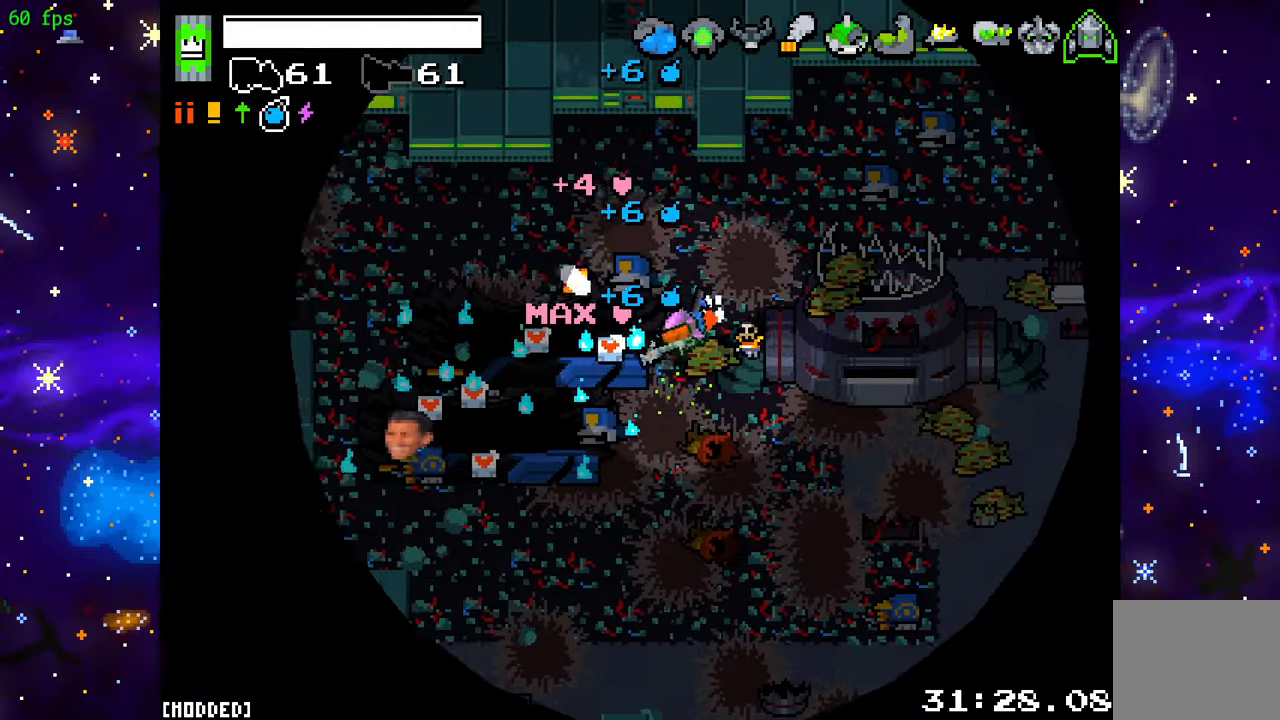
{"buttons": [], "left_stick": "down-left", "right_stick": "down-left", "events": [[183, "left_stick", "down-left"]]}
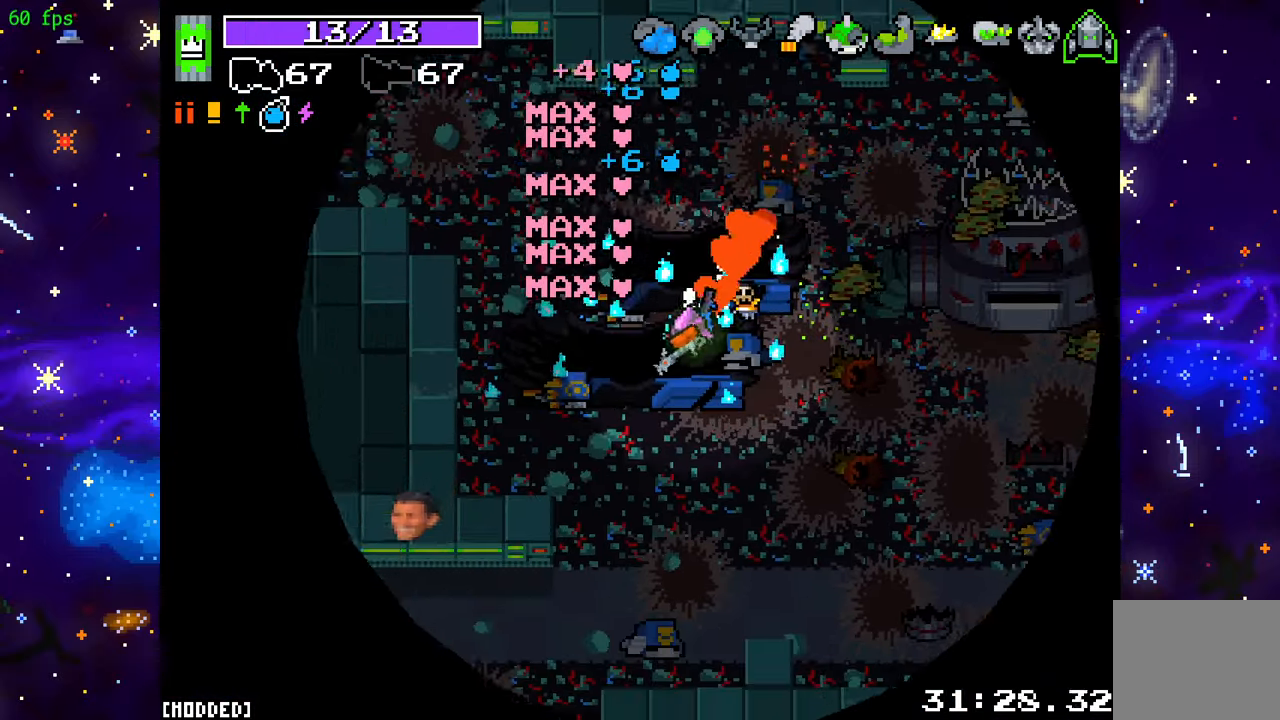
{"buttons": [], "left_stick": "down", "right_stick": "center", "events": [[417, "right_stick", "center"], [467, "left_stick", "down"]]}